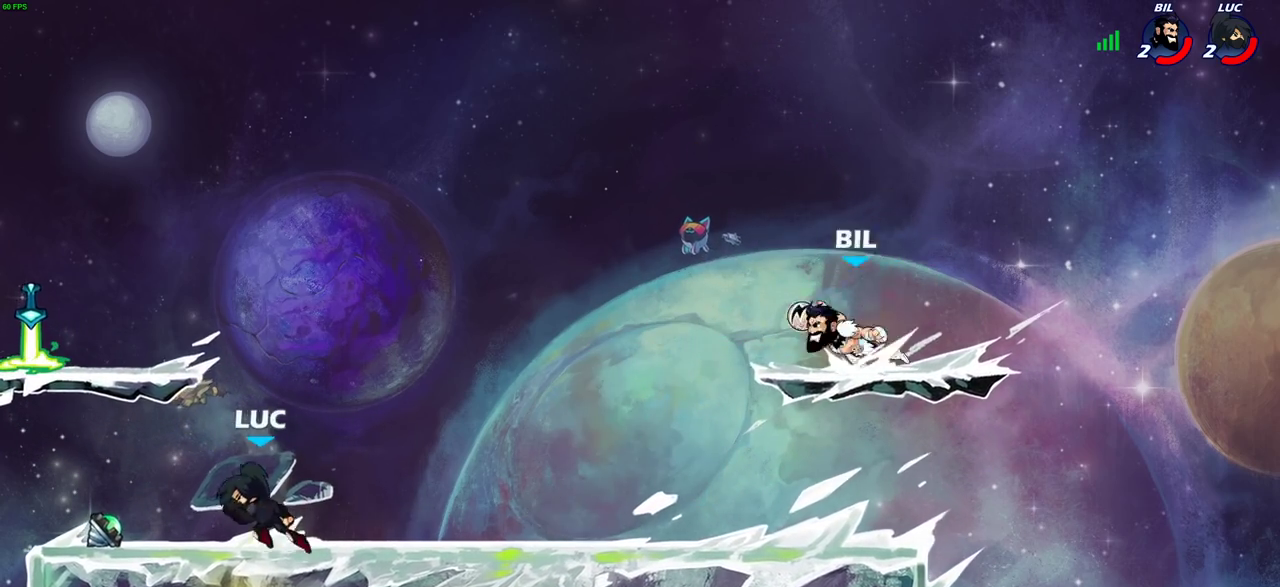
Gameplay with a controller (PlayStation layout); each line is a JSON object with the inputs held at the frame after it (dt_ms = milliseconds from this image to that frame). "events" lists button and stick changes between this image and that frame as [ms after this image, input, new state], when the widget could be followed in between.
{"dt_ms": 600, "buttons": [], "left_stick": "center", "right_stick": "center", "events": [[117, "R1", "down"], [200, "R1", "up"], [233, "left_stick", "right"], [383, "CIRCLE", "down"], [417, "left_stick", "center"], [450, "CIRCLE", "up"]]}
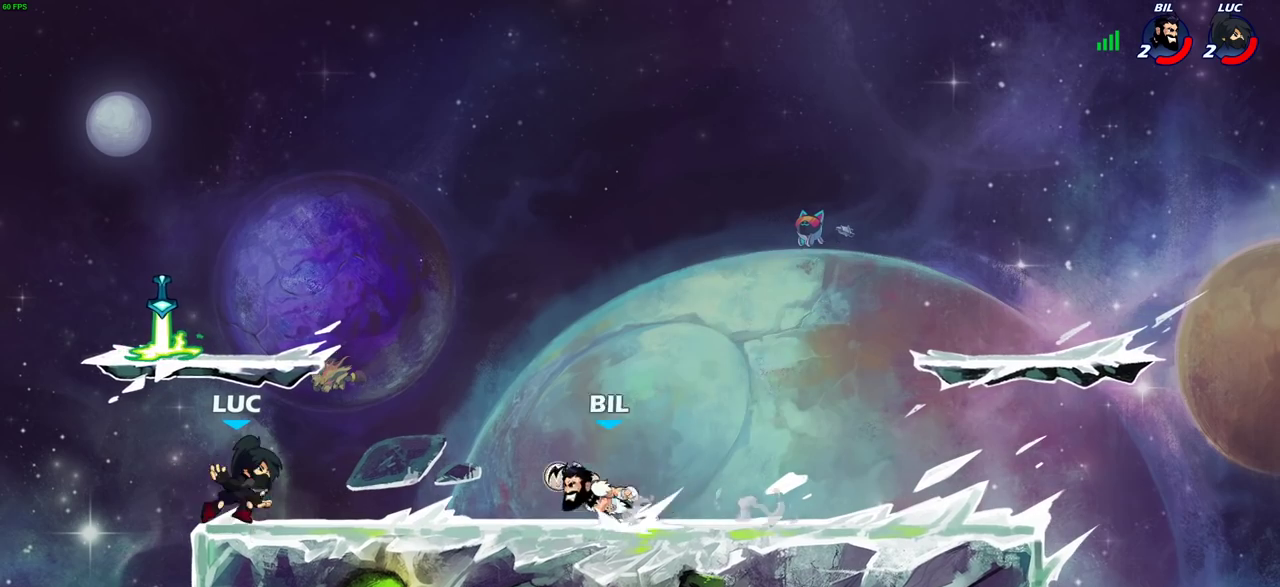
{"dt_ms": 300, "buttons": ["CROSS"], "left_stick": "left", "right_stick": "center", "events": [[183, "left_stick", "left"], [267, "CROSS", "down"]]}
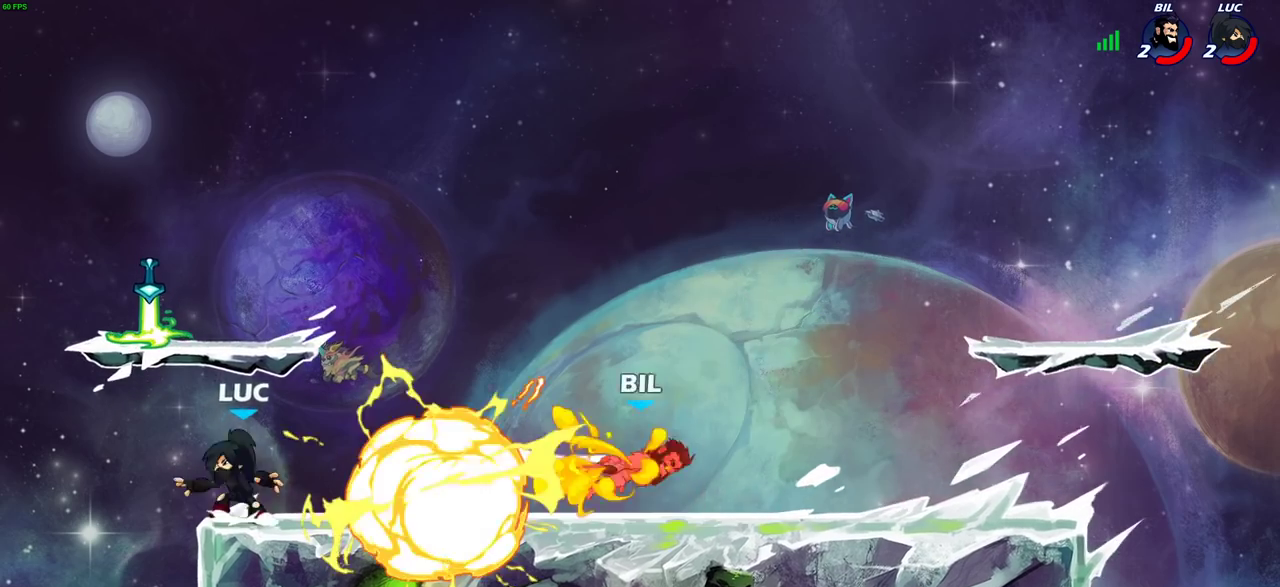
{"dt_ms": 700, "buttons": [], "left_stick": "right", "right_stick": "center", "events": [[100, "CROSS", "up"], [217, "left_stick", "up"], [267, "left_stick", "up-right"], [283, "CROSS", "down"], [300, "R1", "down"], [350, "CROSS", "up"], [417, "R1", "up"], [567, "left_stick", "right"]]}
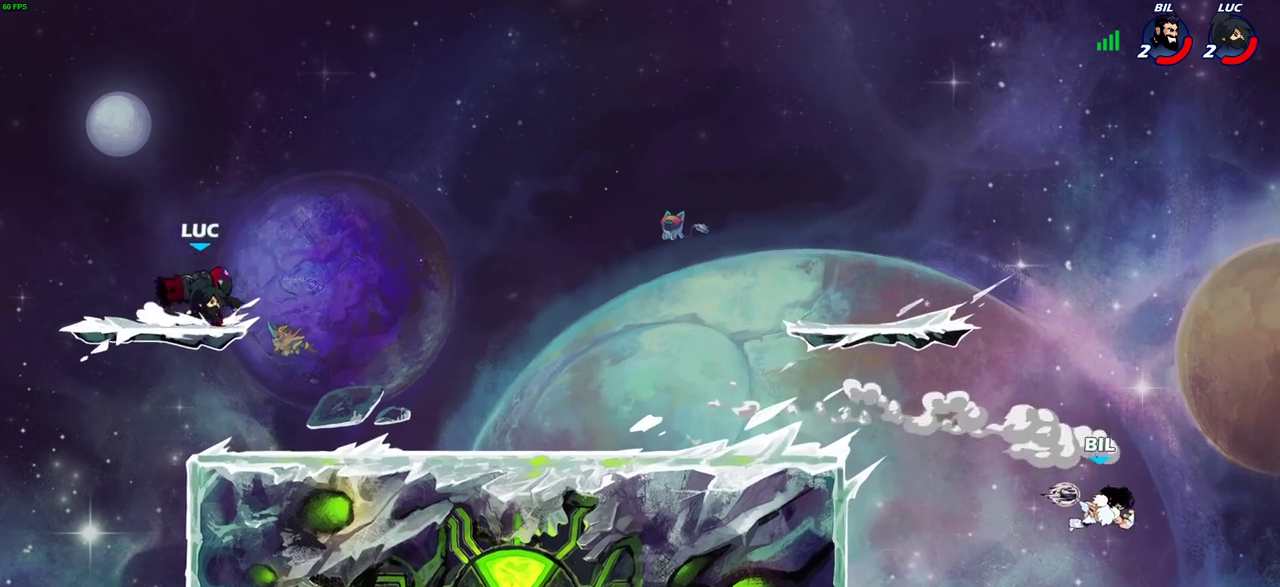
{"dt_ms": 500, "buttons": [], "left_stick": "center", "right_stick": "center", "events": [[50, "R2", "down"], [100, "R2", "up"], [183, "R1", "down"], [200, "left_stick", "center"], [233, "R1", "up"]]}
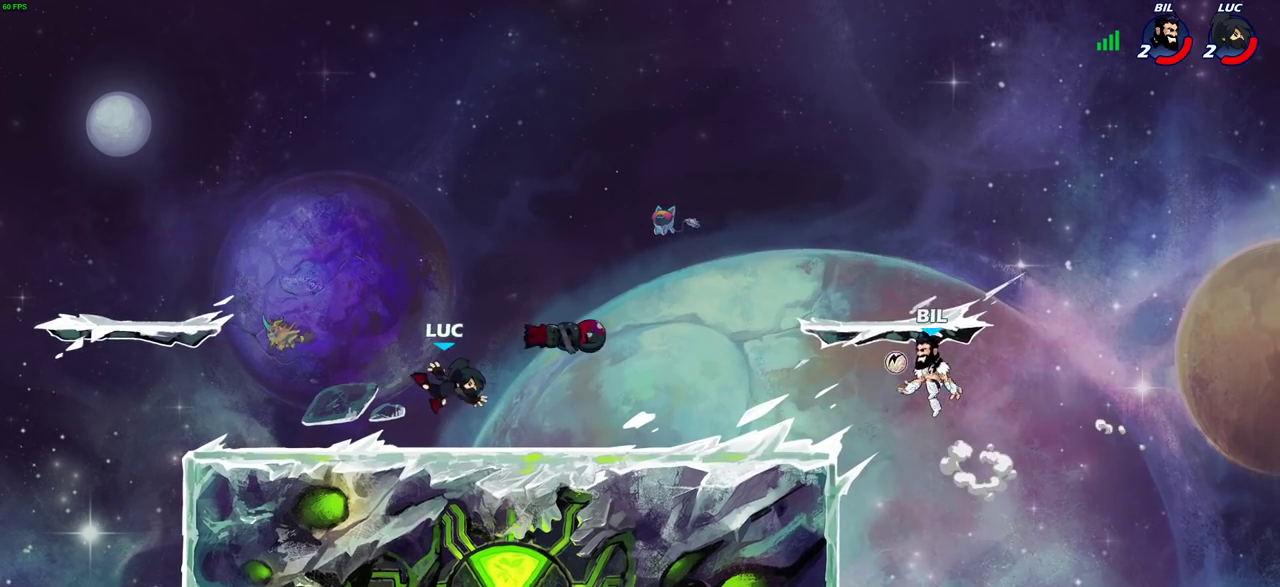
{"dt_ms": 400, "buttons": [], "left_stick": "center", "right_stick": "center", "events": []}
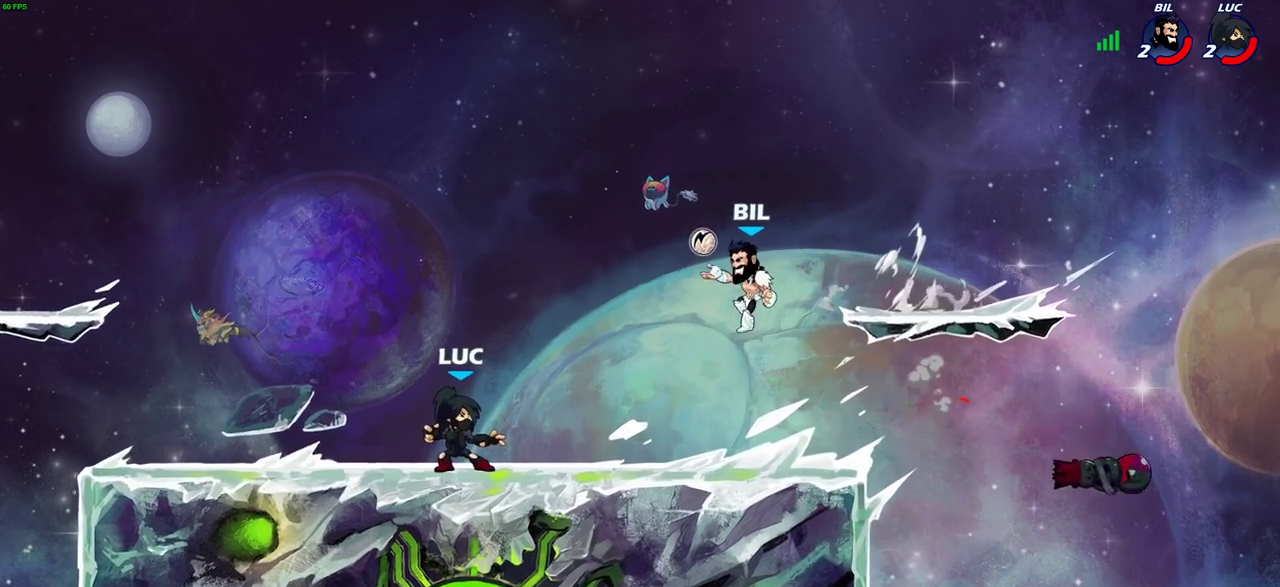
{"dt_ms": 800, "buttons": ["CROSS"], "left_stick": "up-right", "right_stick": "center", "events": [[150, "R2", "down"], [150, "left_stick", "down"], [183, "SQUARE", "down"], [267, "R2", "up"], [267, "SQUARE", "up"], [267, "left_stick", "center"], [583, "left_stick", "left"], [667, "left_stick", "up-right"], [700, "CROSS", "down"]]}
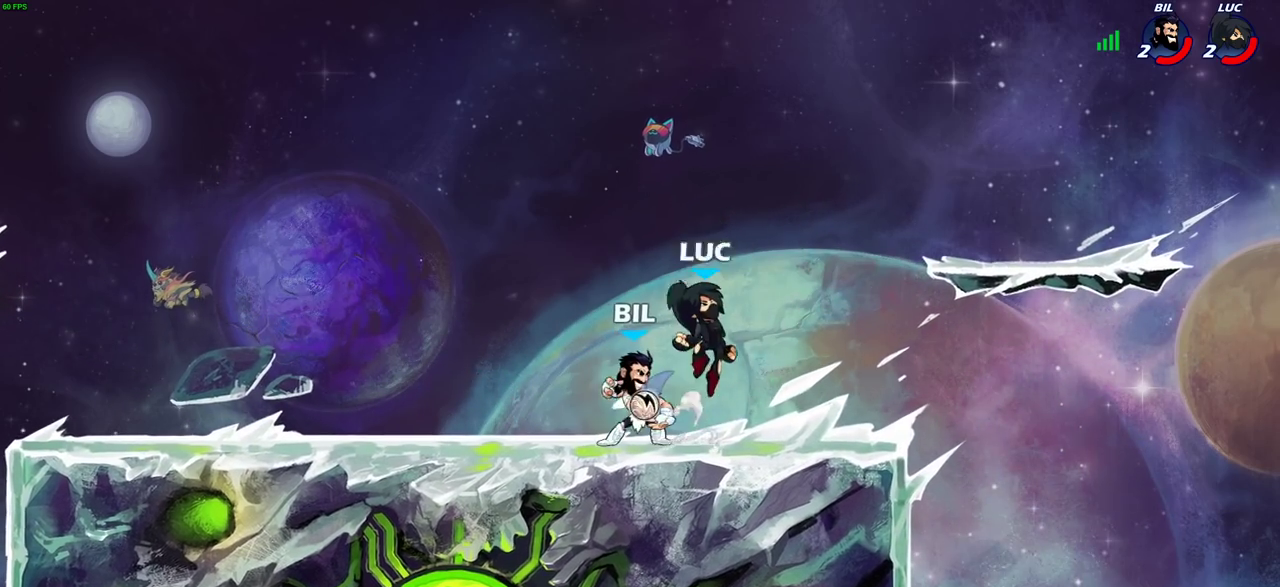
{"dt_ms": 300, "buttons": [], "left_stick": "down-left", "right_stick": "center", "events": [[33, "CROSS", "up"], [233, "left_stick", "down-left"]]}
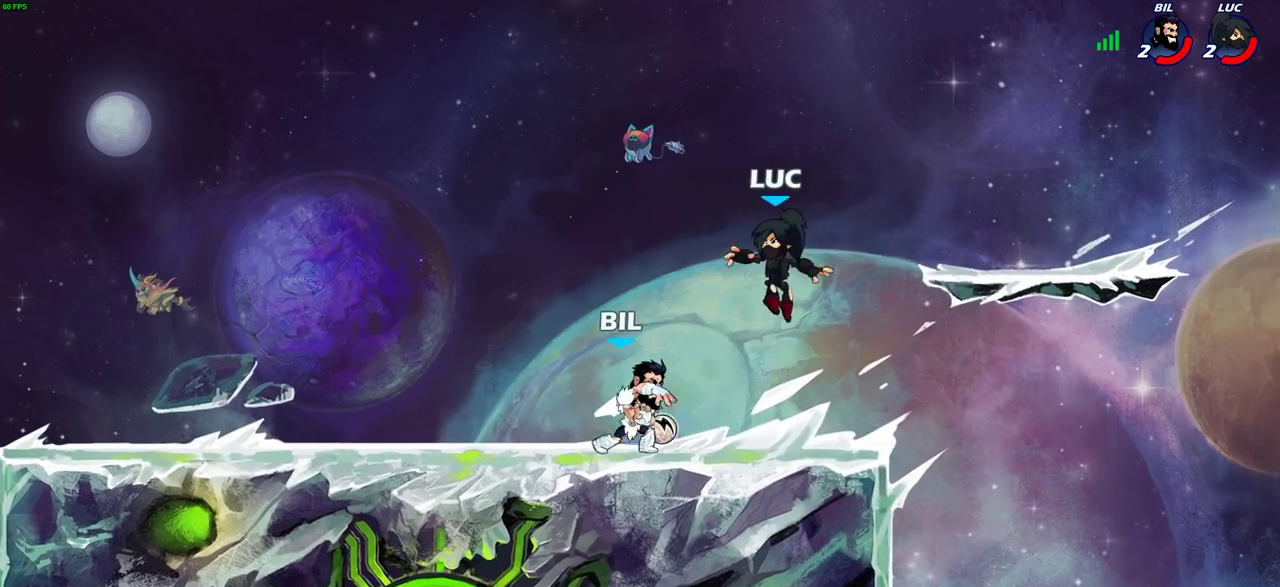
{"dt_ms": 400, "buttons": [], "left_stick": "center", "right_stick": "center", "events": [[67, "left_stick", "up-right"], [117, "R2", "down"], [133, "SQUARE", "down"], [217, "SQUARE", "up"], [217, "left_stick", "center"], [250, "R2", "up"]]}
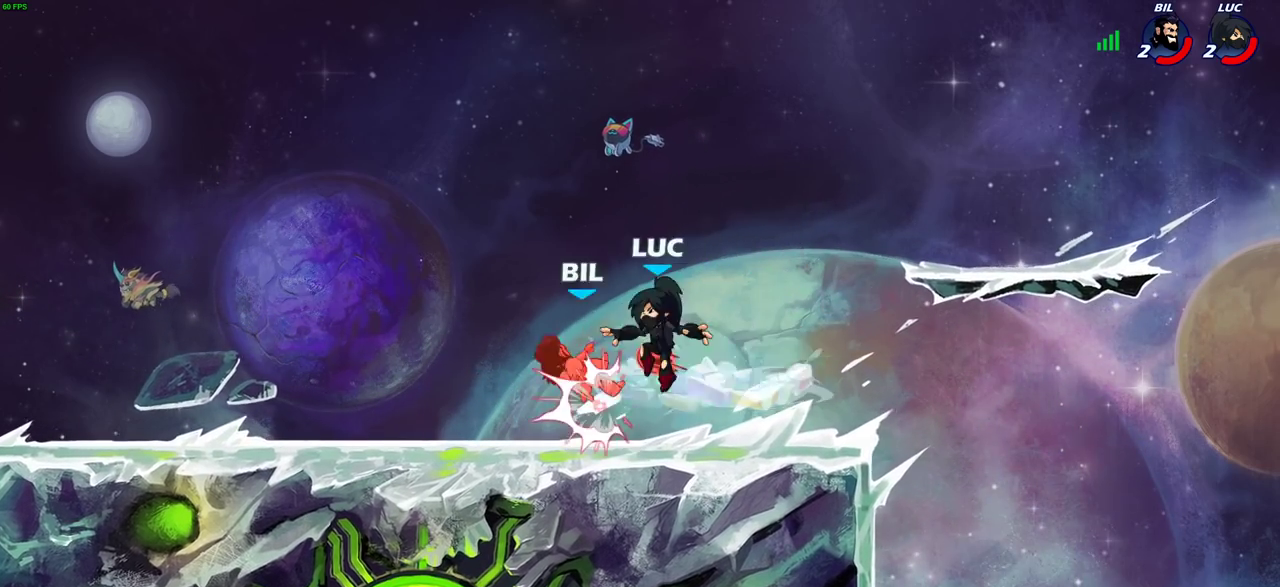
{"dt_ms": 600, "buttons": [], "left_stick": "right", "right_stick": "center", "events": [[50, "CIRCLE", "down"], [67, "left_stick", "left"], [150, "CIRCLE", "up"], [250, "left_stick", "up-left"], [483, "left_stick", "right"]]}
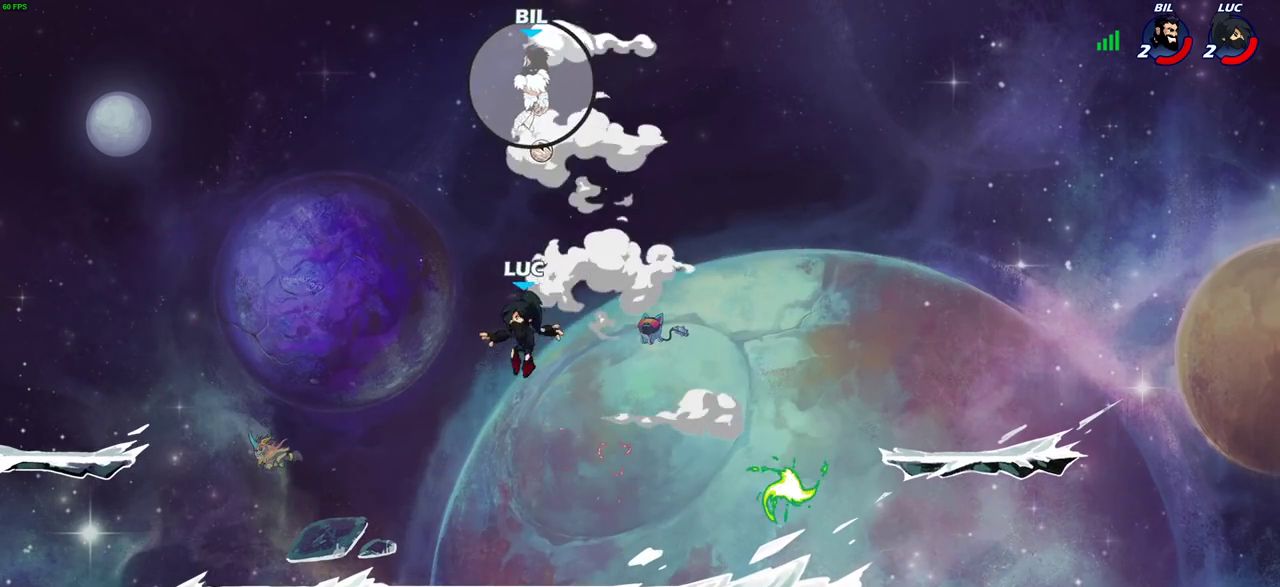
{"dt_ms": 500, "buttons": [], "left_stick": "right", "right_stick": "center", "events": [[150, "left_stick", "down-right"], [467, "left_stick", "right"]]}
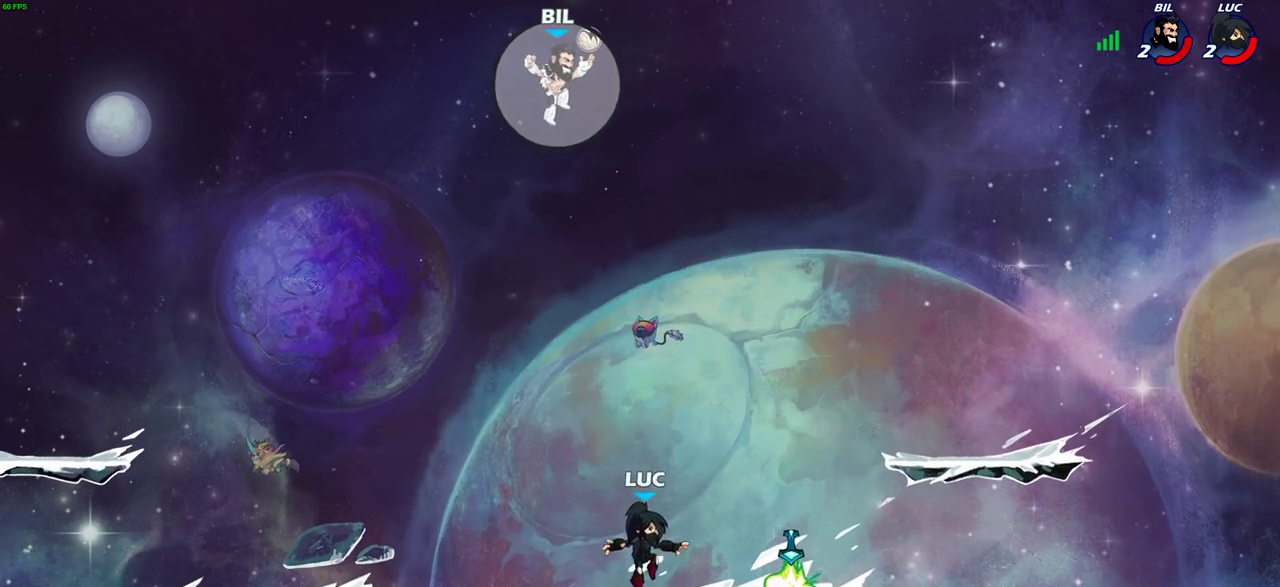
{"dt_ms": 700, "buttons": ["CIRCLE"], "left_stick": "right", "right_stick": "center", "events": [[200, "R1", "down"], [233, "left_stick", "up-left"], [300, "R1", "up"], [300, "left_stick", "left"], [333, "R2", "down"], [417, "CROSS", "down"], [483, "left_stick", "up-left"], [533, "R2", "up"], [583, "left_stick", "up-right"], [600, "CROSS", "up"], [633, "left_stick", "right"], [683, "CIRCLE", "down"]]}
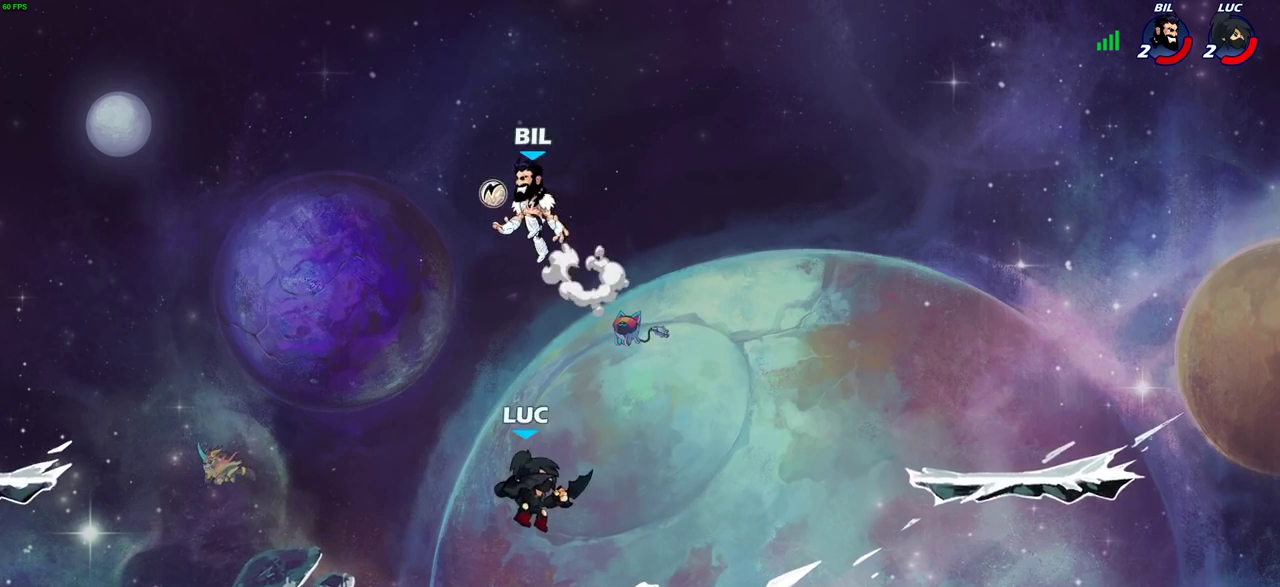
{"dt_ms": 300, "buttons": [], "left_stick": "center", "right_stick": "center", "events": [[100, "CIRCLE", "up"], [100, "left_stick", "center"]]}
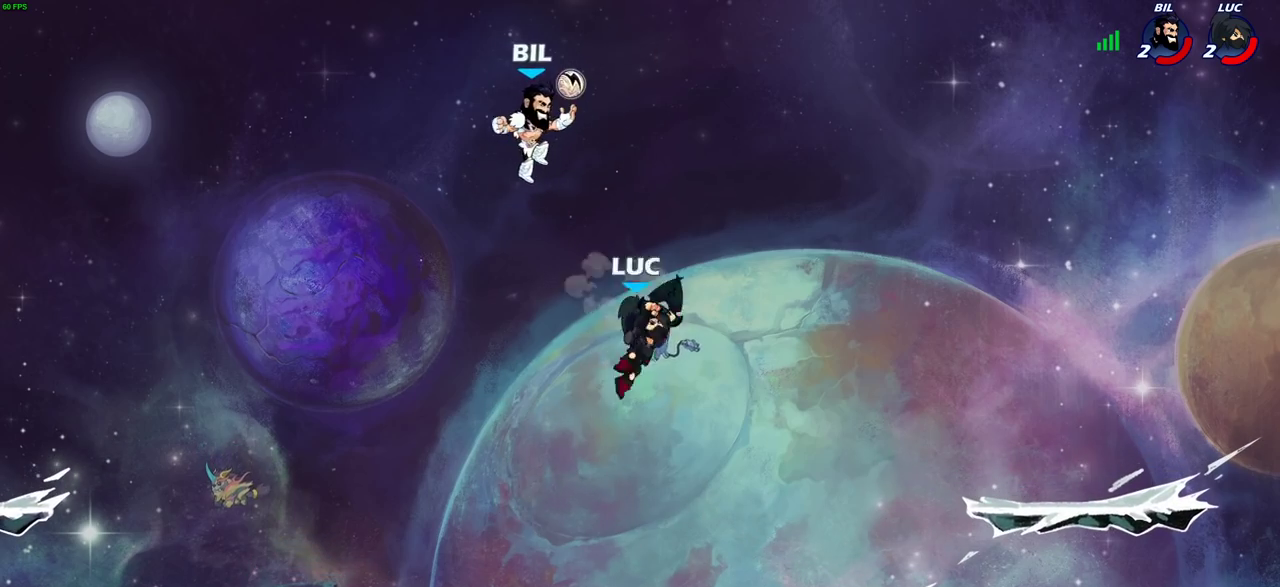
{"dt_ms": 700, "buttons": [], "left_stick": "center", "right_stick": "center", "events": [[183, "left_stick", "left"], [317, "SQUARE", "down"], [400, "SQUARE", "up"], [567, "left_stick", "center"]]}
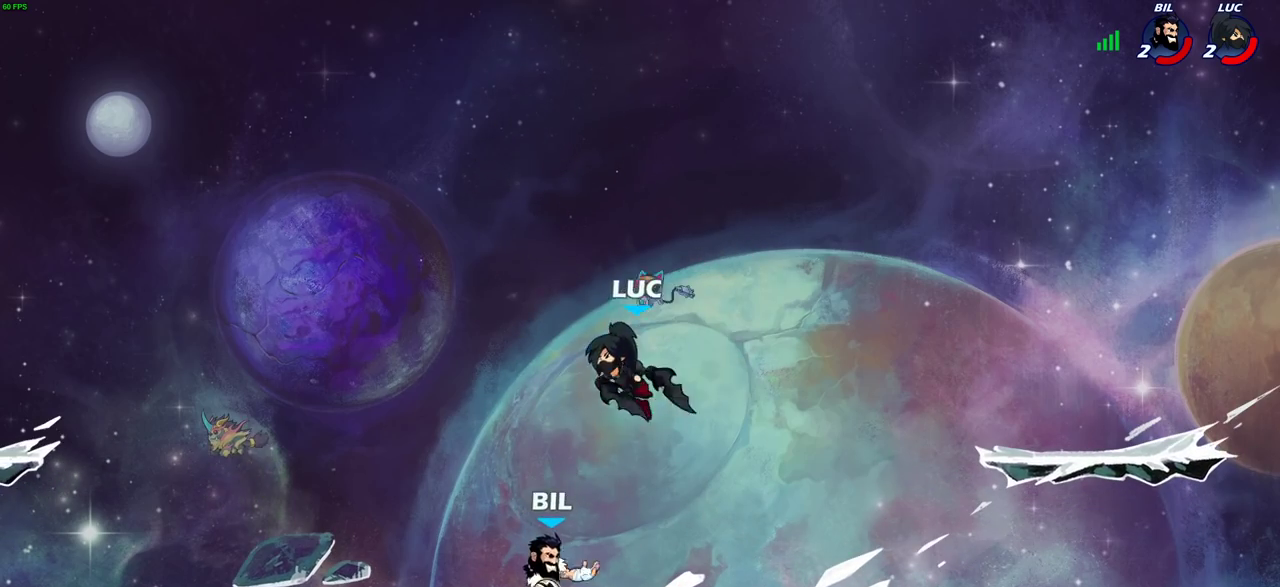
{"dt_ms": 300, "buttons": ["CROSS", "R2"], "left_stick": "up-right", "right_stick": "center", "events": [[150, "left_stick", "up-right"], [183, "CROSS", "down"], [267, "R2", "down"]]}
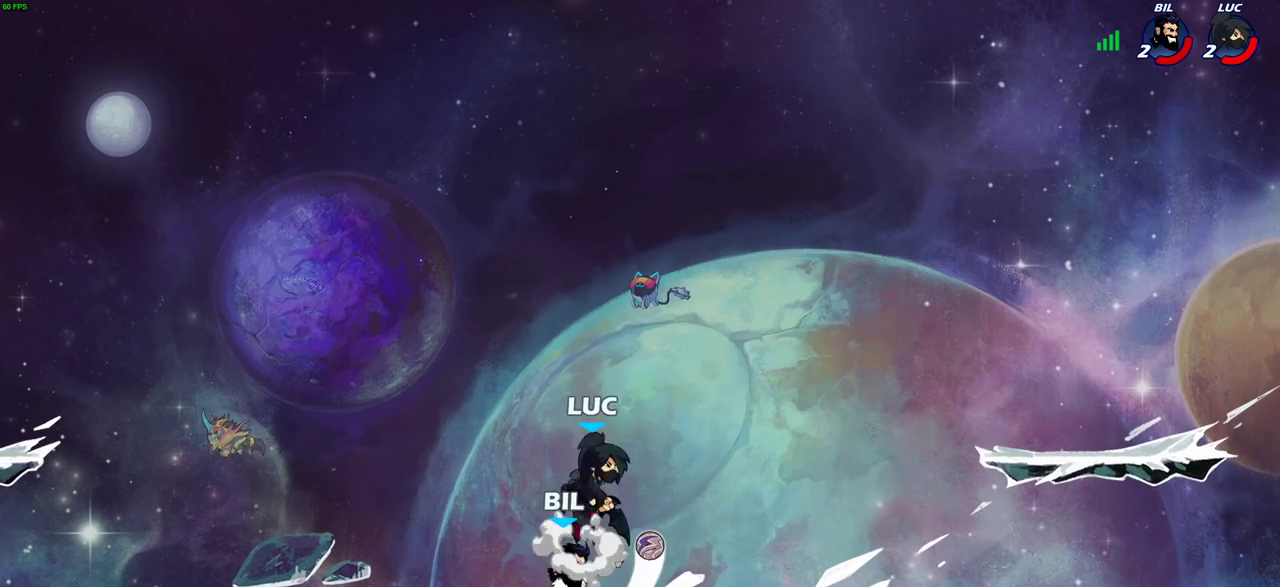
{"dt_ms": 500, "buttons": [], "left_stick": "center", "right_stick": "center", "events": [[50, "CROSS", "up"], [167, "left_stick", "down-left"], [183, "R2", "up"], [300, "SQUARE", "down"], [350, "left_stick", "up-left"], [383, "SQUARE", "up"], [400, "left_stick", "center"]]}
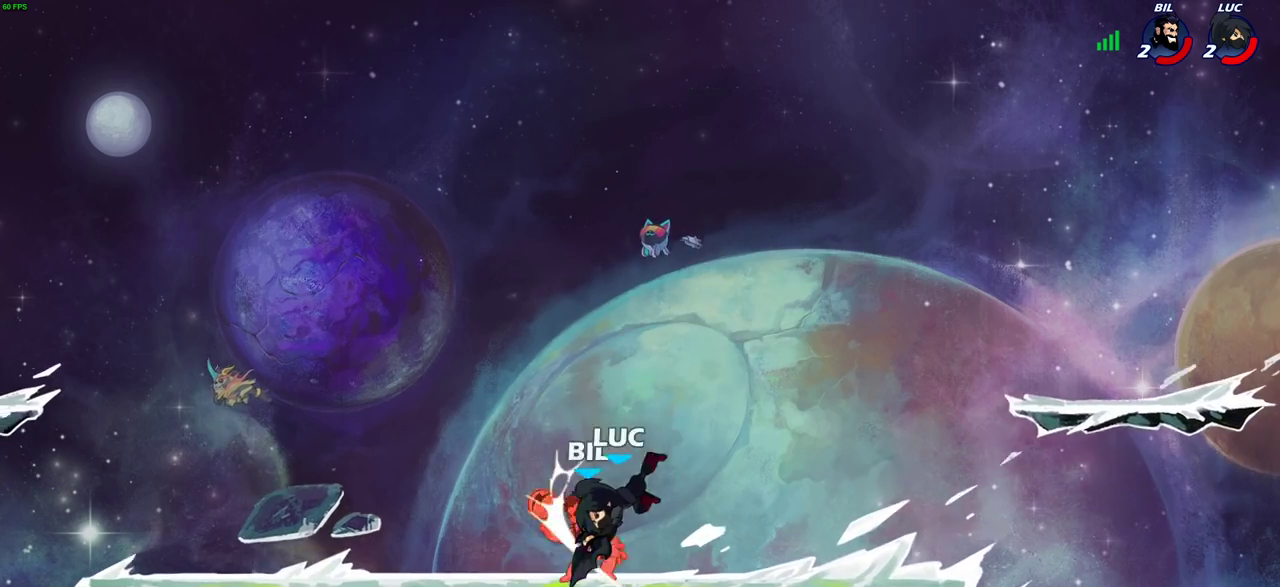
{"dt_ms": 700, "buttons": [], "left_stick": "right", "right_stick": "center", "events": [[217, "left_stick", "left"], [250, "R2", "down"], [400, "R2", "up"], [417, "left_stick", "up-left"], [500, "left_stick", "right"], [533, "SQUARE", "down"], [617, "SQUARE", "up"]]}
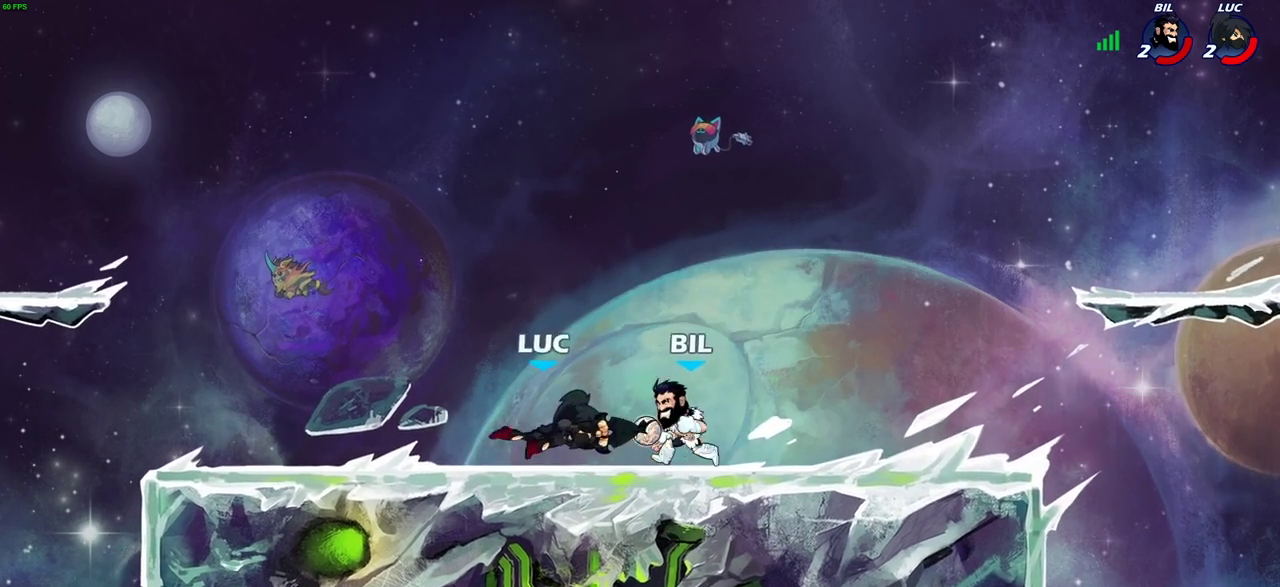
{"dt_ms": 300, "buttons": [], "left_stick": "right", "right_stick": "center", "events": [[100, "left_stick", "center"], [233, "left_stick", "right"]]}
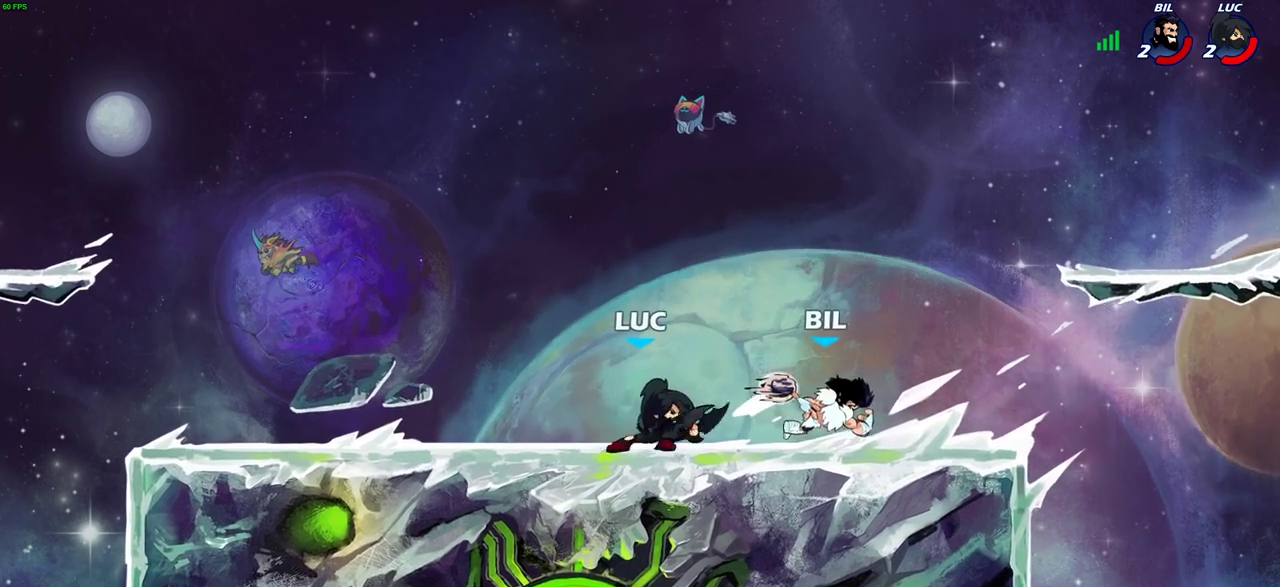
{"dt_ms": 400, "buttons": [], "left_stick": "center", "right_stick": "center", "events": [[67, "left_stick", "down-right"], [100, "R2", "down"], [133, "left_stick", "down"], [150, "CIRCLE", "down"], [200, "left_stick", "down-left"], [233, "CIRCLE", "up"], [233, "R2", "up"], [267, "left_stick", "center"]]}